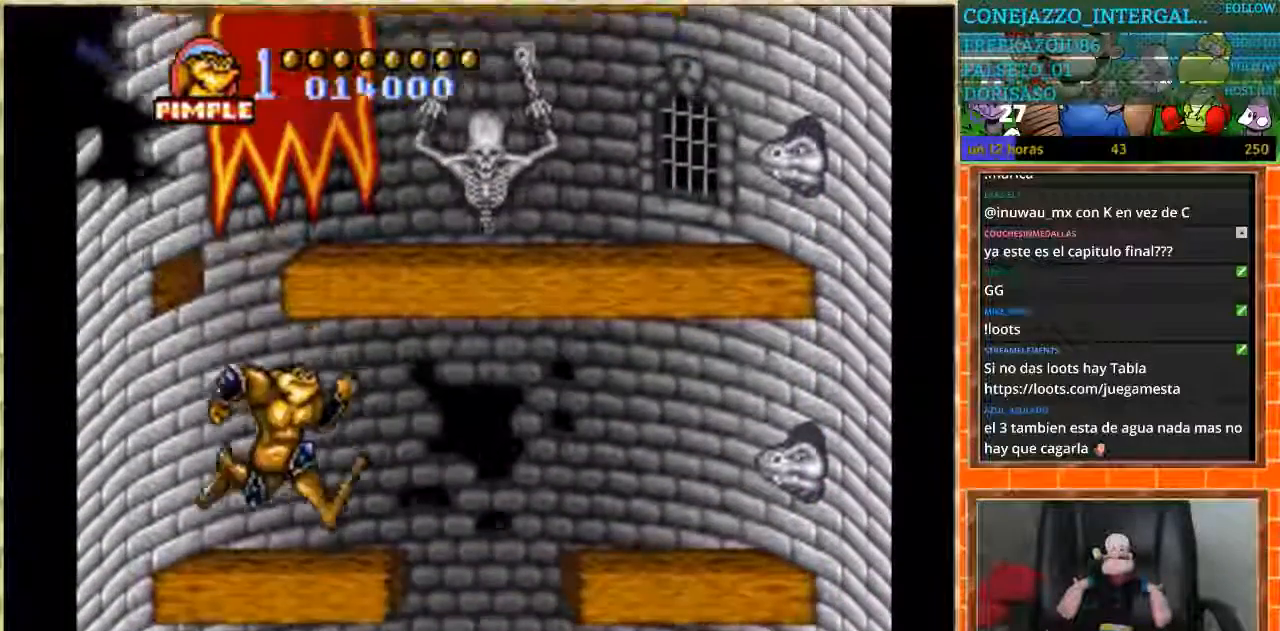
Gameplay with a controller (Nintendo layout); each line is a JSON object with the inputs held at the frame after it. "events" lists button and stick changes between this image and that frame as [ms after this image, input, new state], when the widget could be followed in between. Not read: L3 R3.
{"buttons": ["DPAD_LEFT"], "events": [[267, "DPAD_RIGHT", "up"], [300, "DPAD_LEFT", "down"]]}
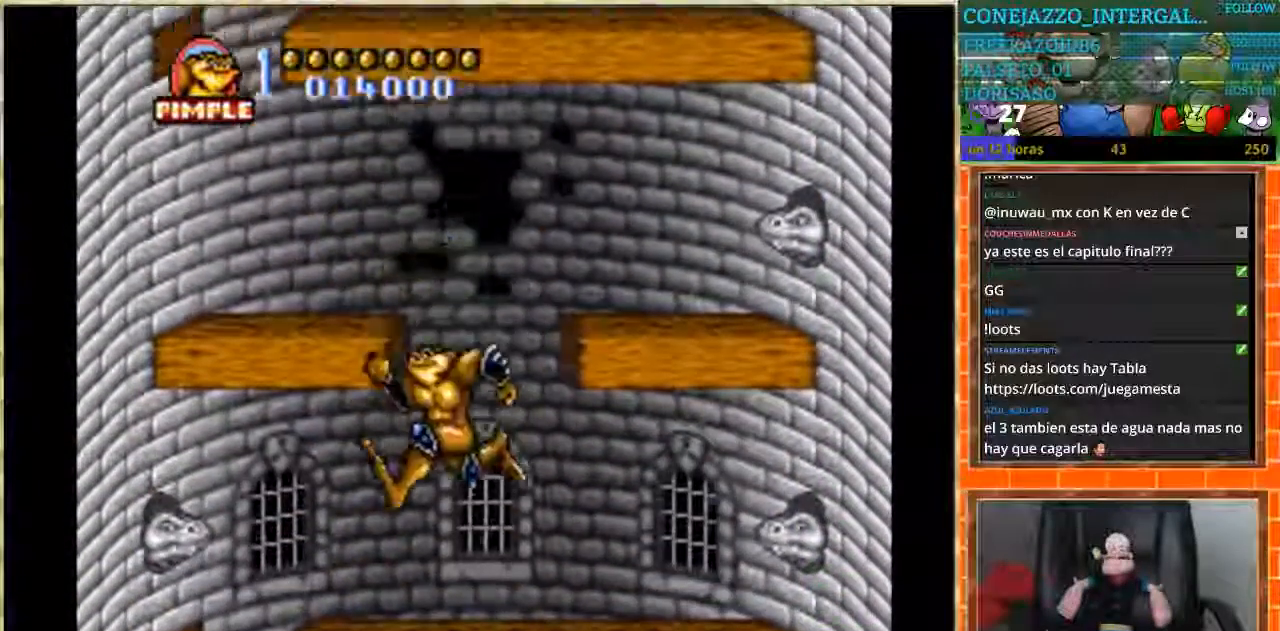
{"buttons": ["DPAD_RIGHT"], "events": [[367, "DPAD_LEFT", "up"], [401, "DPAD_RIGHT", "down"]]}
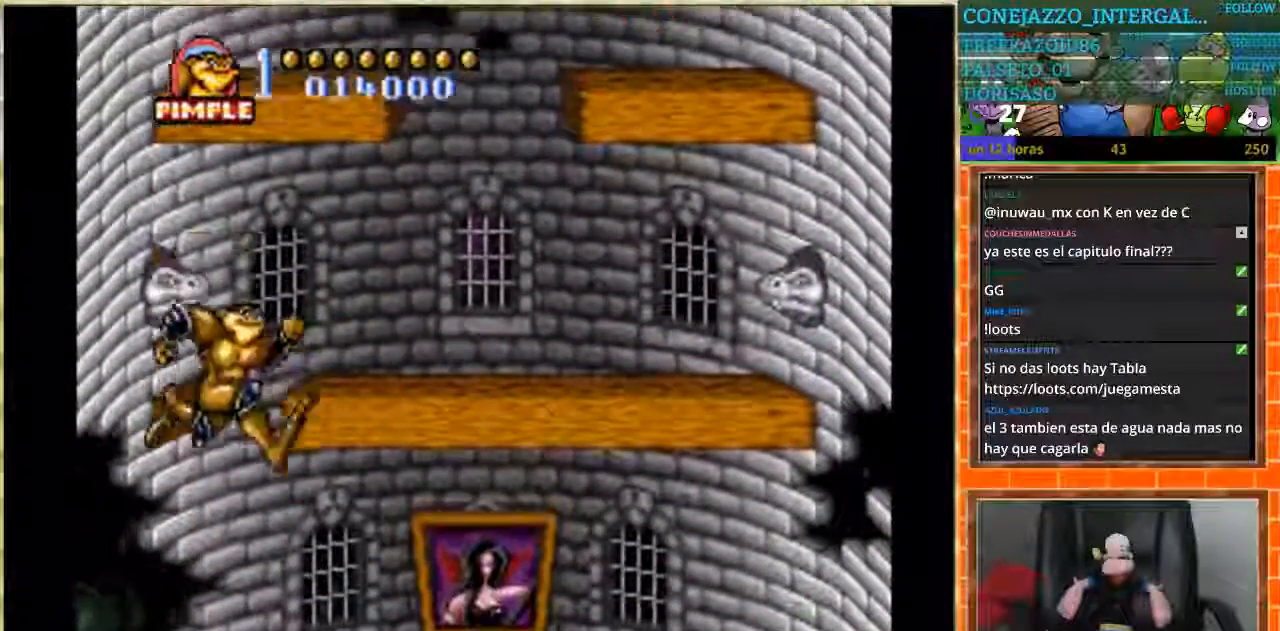
{"buttons": ["DPAD_RIGHT"], "events": []}
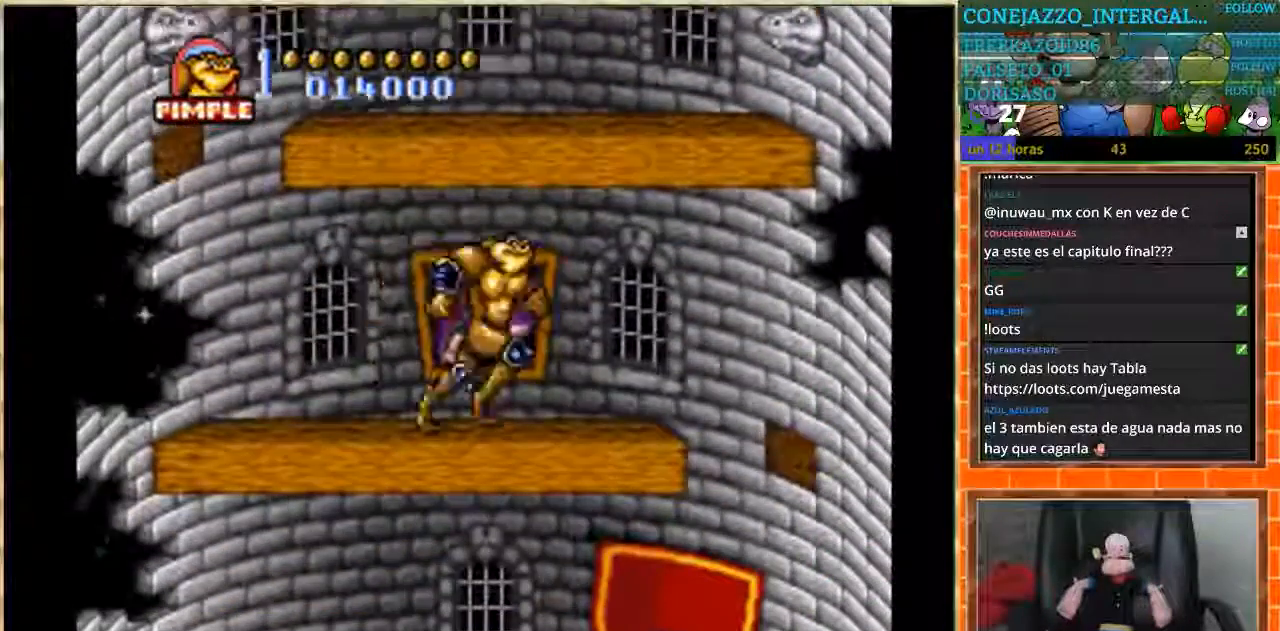
{"buttons": ["DPAD_LEFT"], "events": [[401, "DPAD_RIGHT", "up"], [434, "DPAD_LEFT", "down"]]}
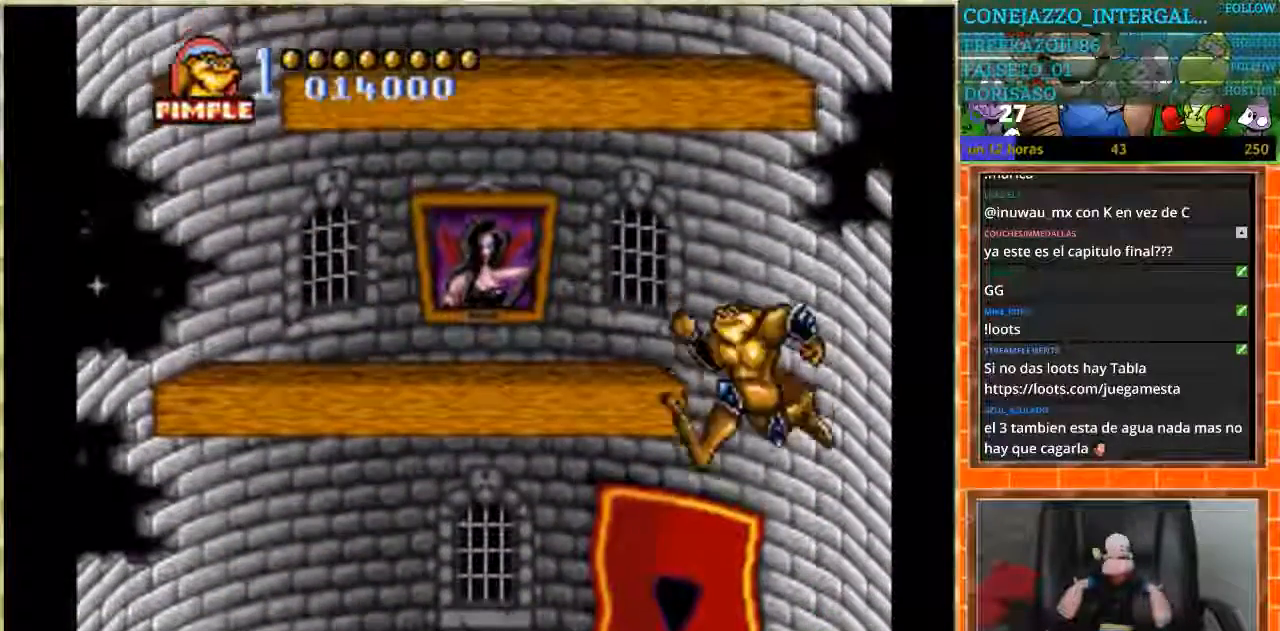
{"buttons": ["DPAD_LEFT"], "events": []}
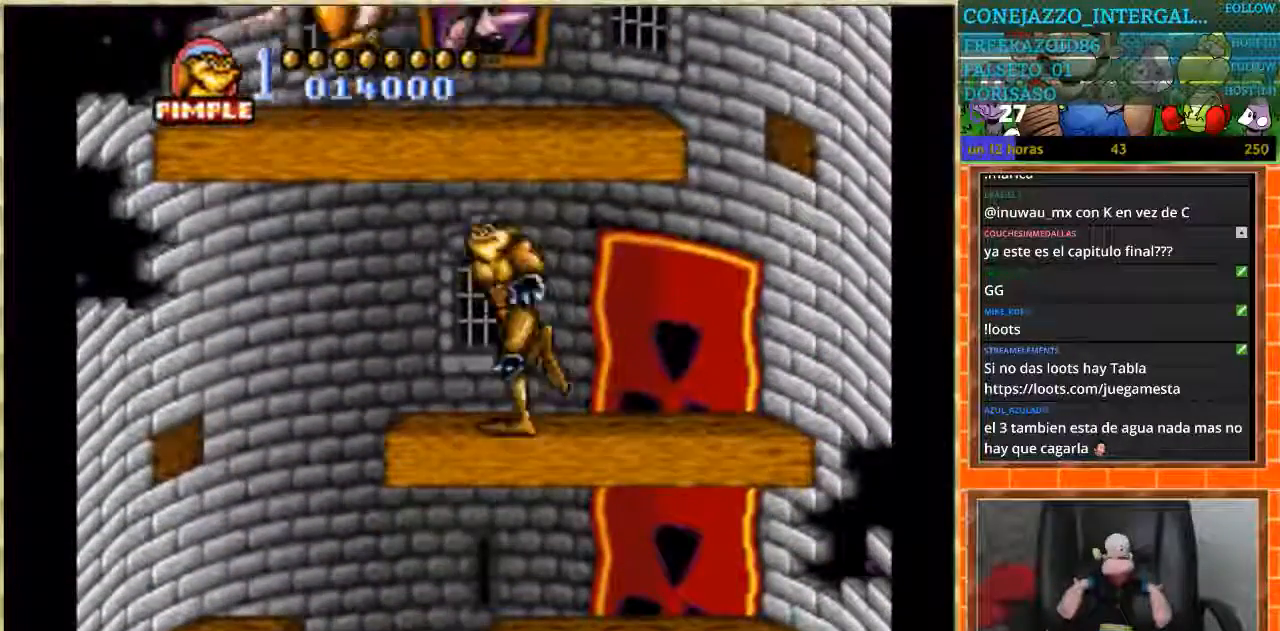
{"buttons": [], "events": [[234, "DPAD_LEFT", "up"], [267, "DPAD_RIGHT", "down"], [501, "DPAD_RIGHT", "up"]]}
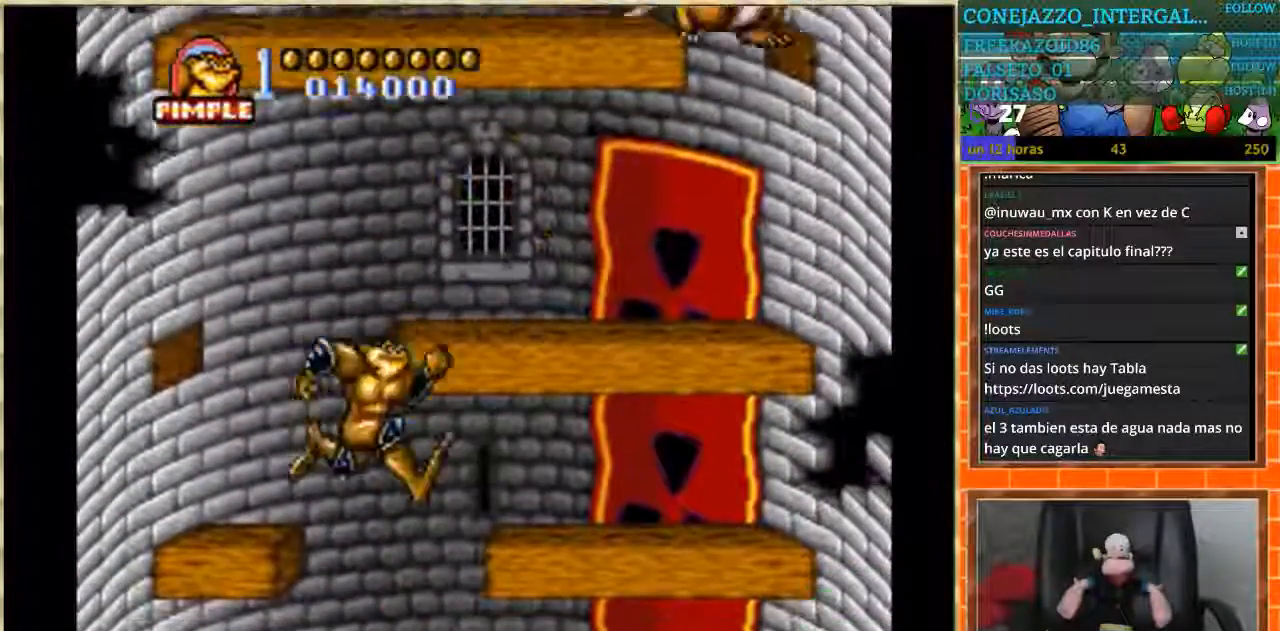
{"buttons": [], "events": [[133, "DPAD_RIGHT", "down"], [500, "DPAD_RIGHT", "up"]]}
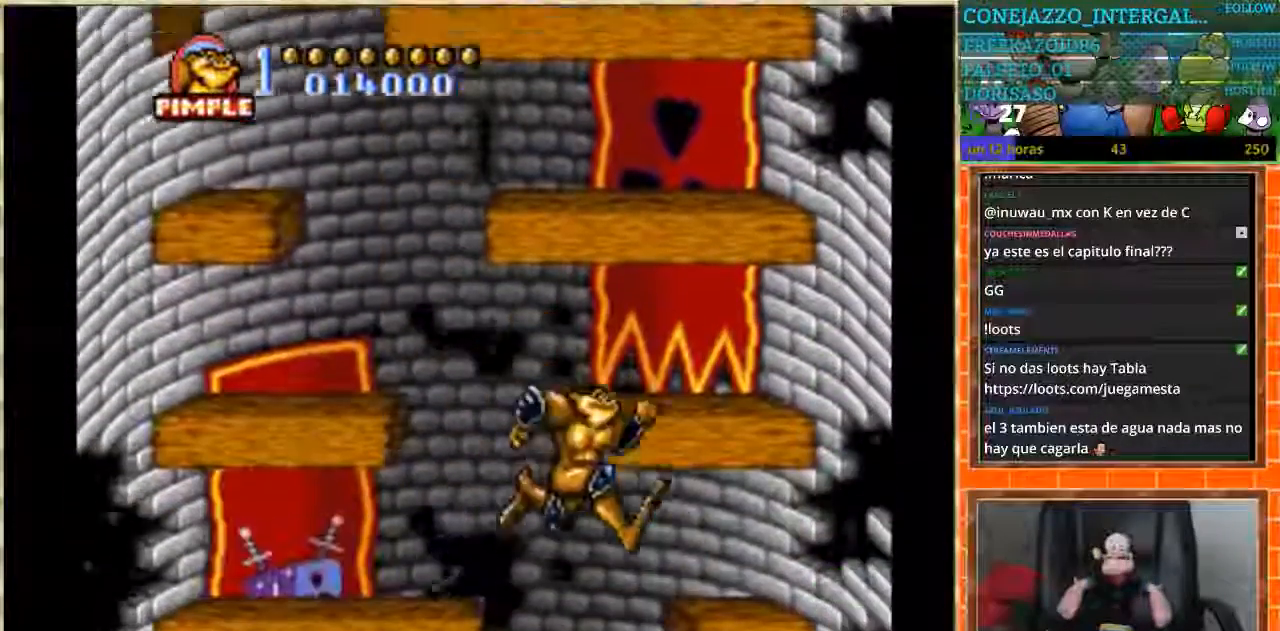
{"buttons": [], "events": []}
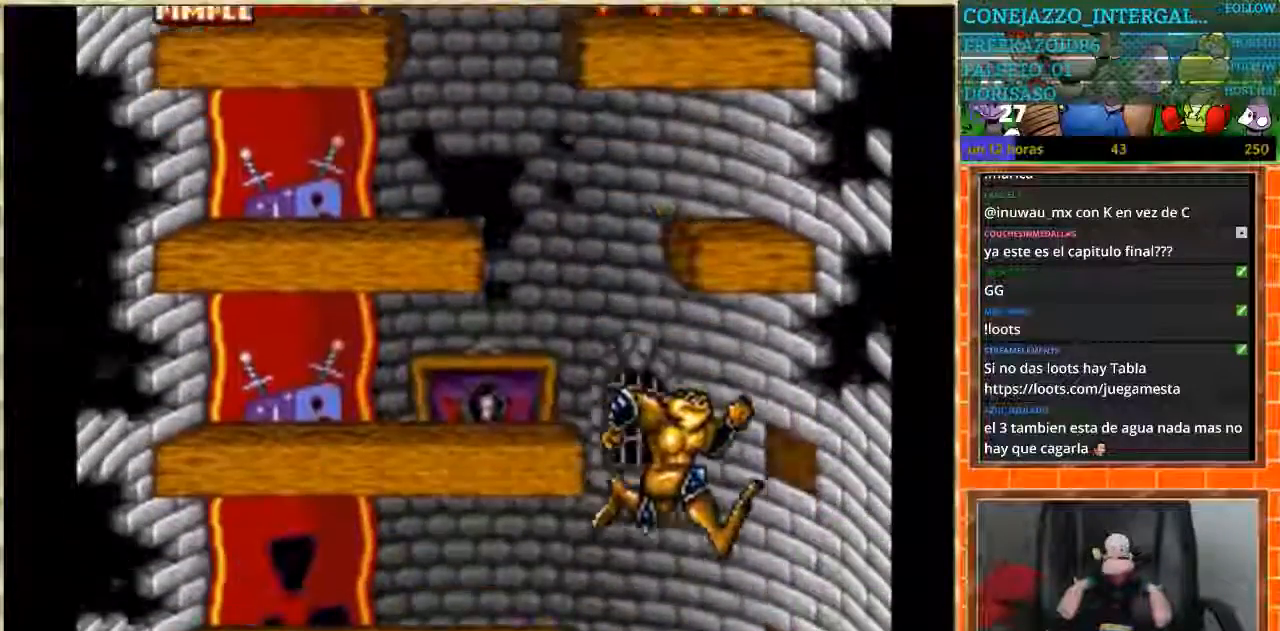
{"buttons": ["DPAD_LEFT"], "events": [[434, "DPAD_LEFT", "down"]]}
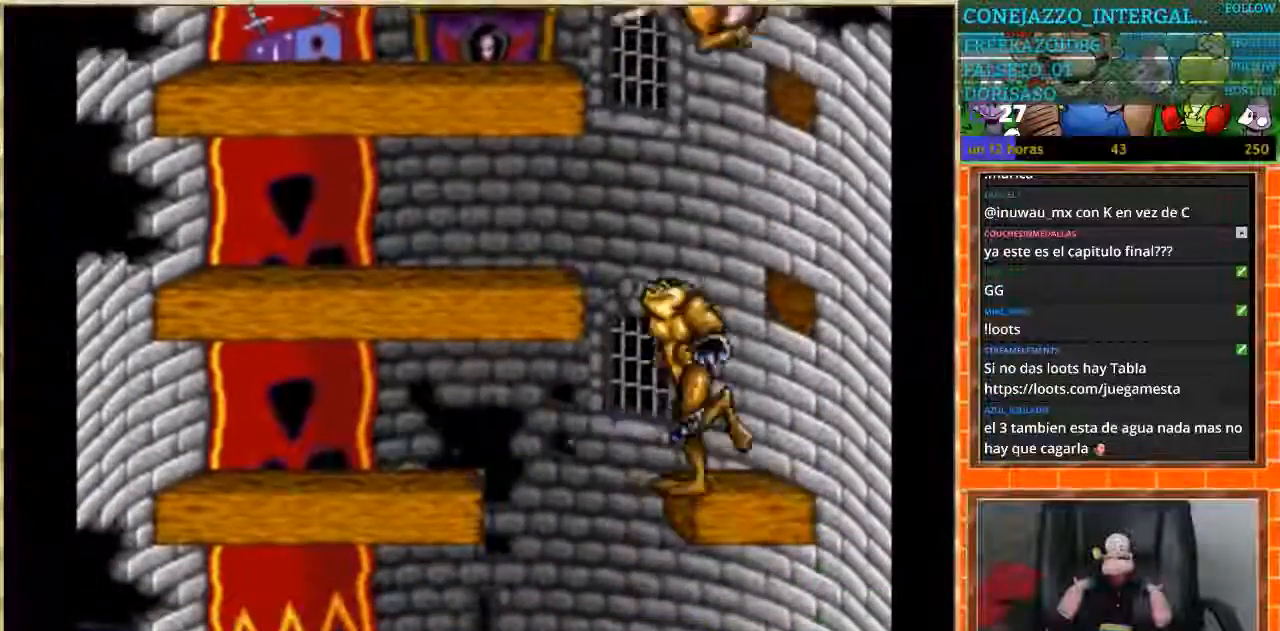
{"buttons": [], "events": [[301, "DPAD_LEFT", "up"]]}
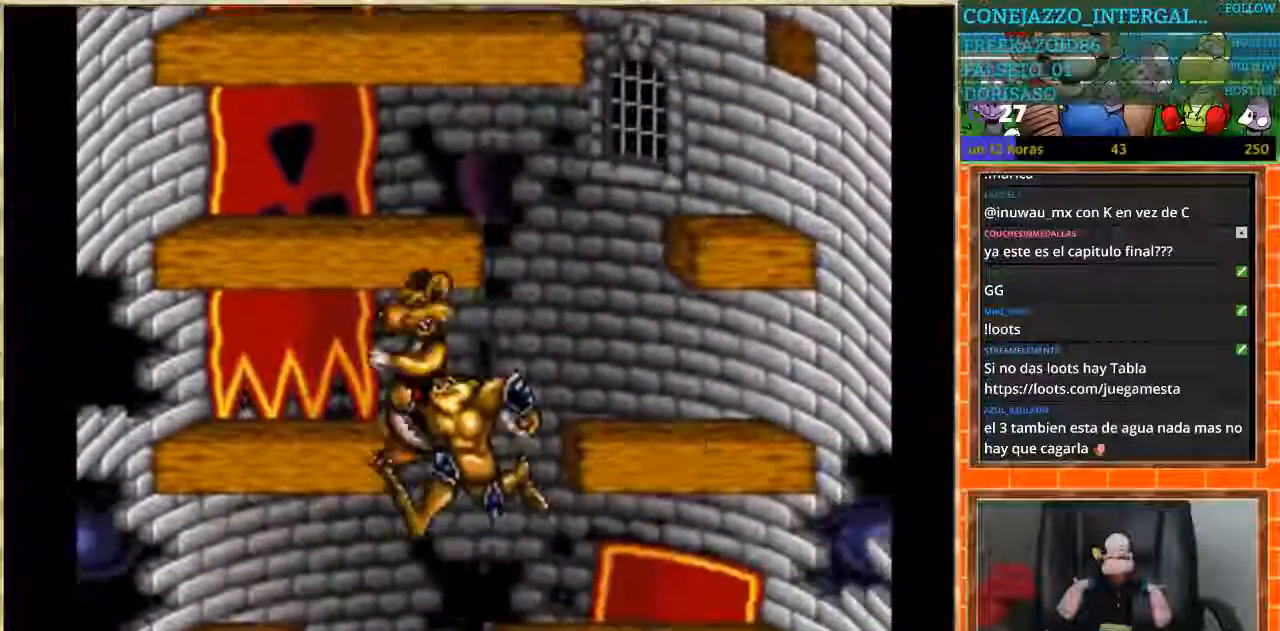
{"buttons": [], "events": [[100, "DPAD_RIGHT", "down"], [167, "DPAD_RIGHT", "up"]]}
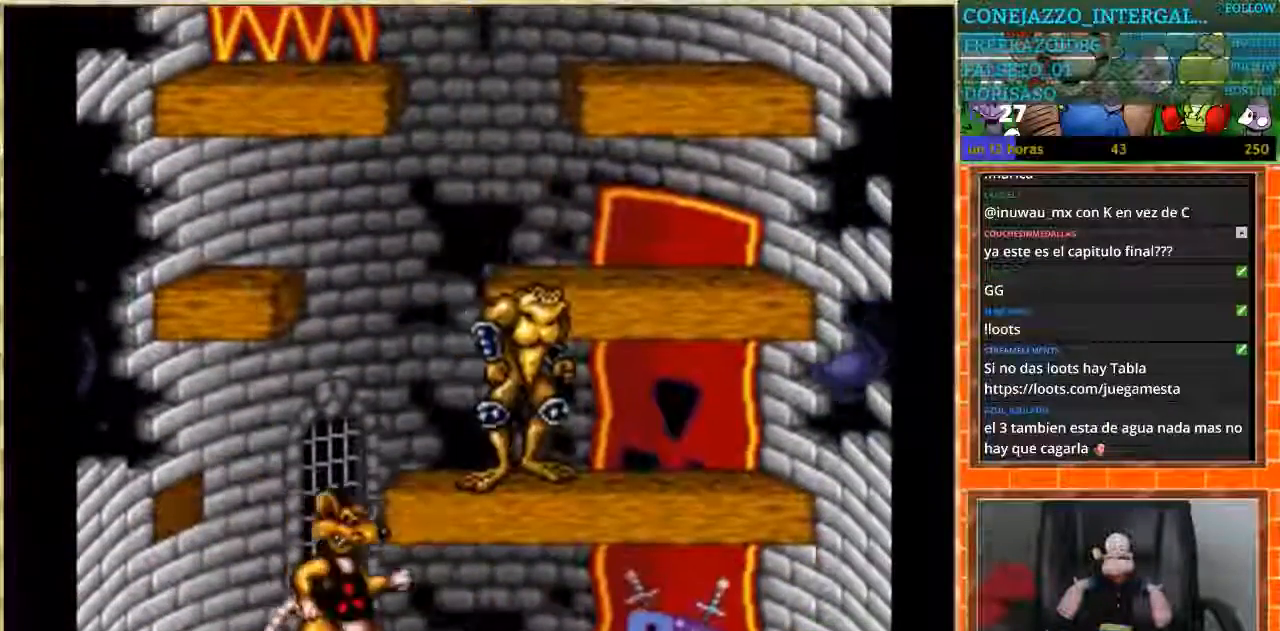
{"buttons": ["DPAD_RIGHT"], "events": [[134, "DPAD_LEFT", "down"], [501, "DPAD_LEFT", "up"], [501, "DPAD_RIGHT", "down"]]}
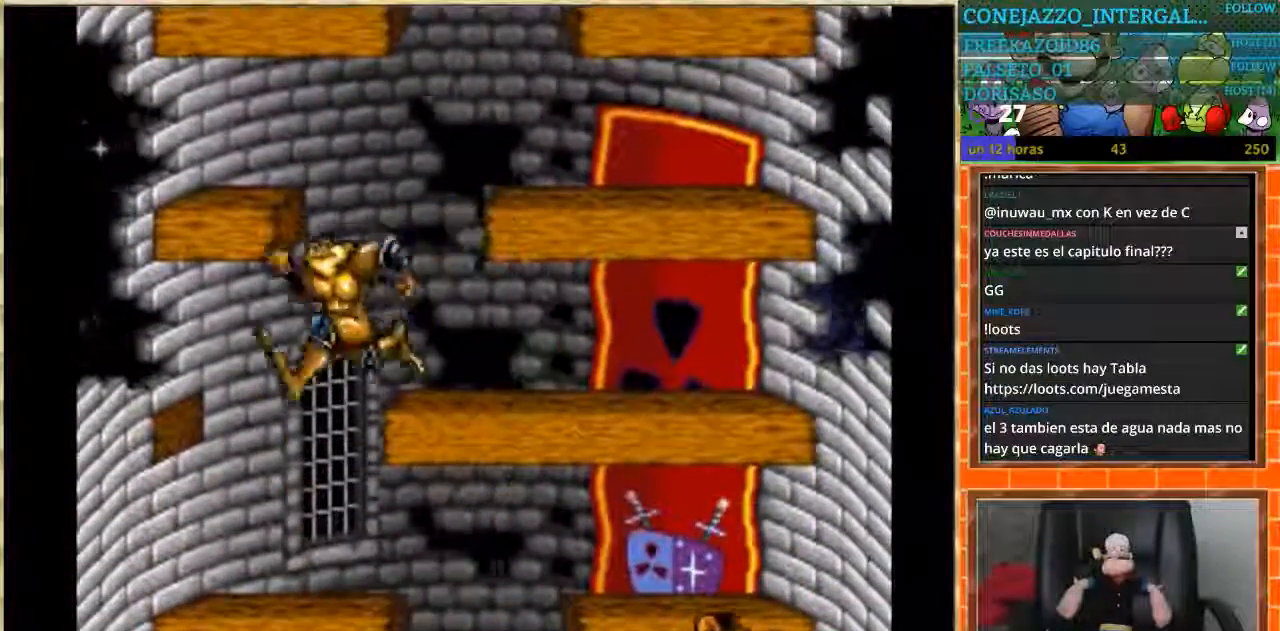
{"buttons": ["DPAD_LEFT"], "events": [[334, "DPAD_RIGHT", "up"], [400, "DPAD_LEFT", "down"]]}
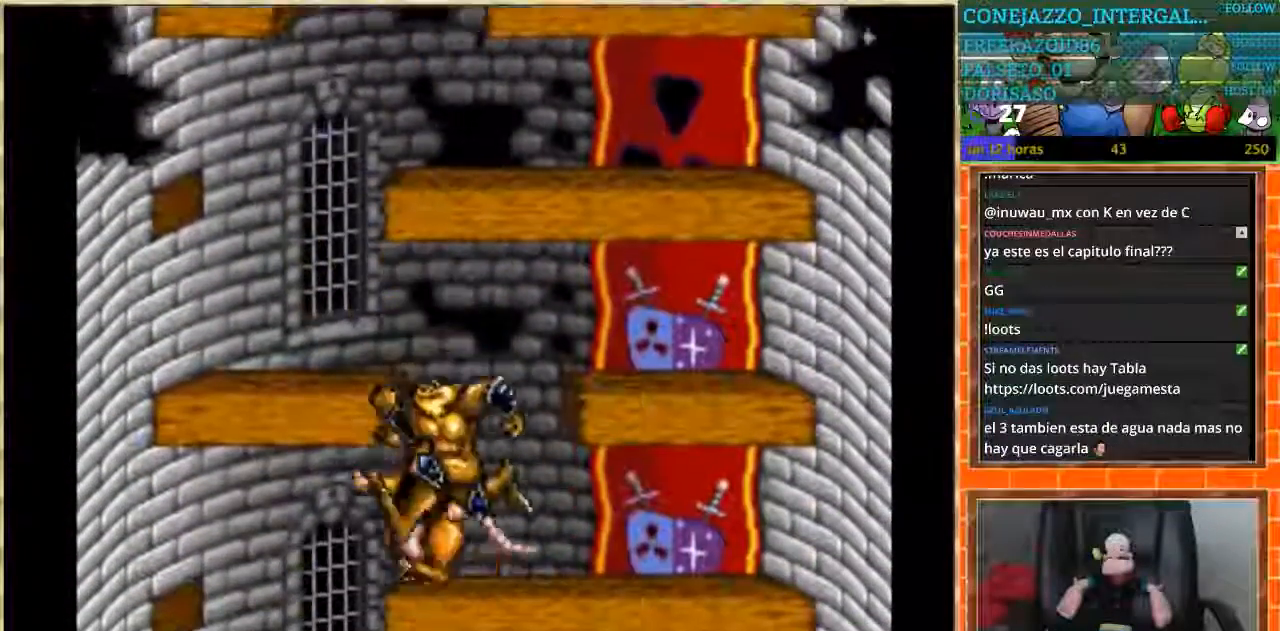
{"buttons": ["DPAD_RIGHT"], "events": [[334, "DPAD_LEFT", "up"], [334, "DPAD_RIGHT", "down"]]}
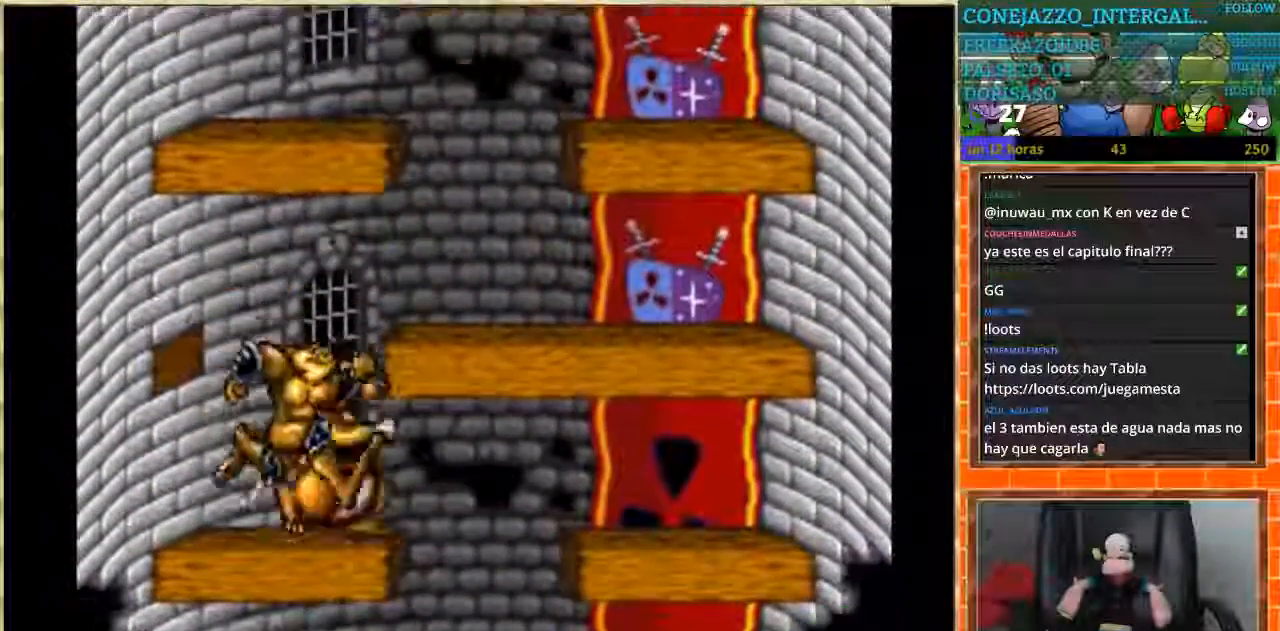
{"buttons": ["DPAD_LEFT"], "events": [[267, "DPAD_RIGHT", "up"], [300, "DPAD_LEFT", "down"]]}
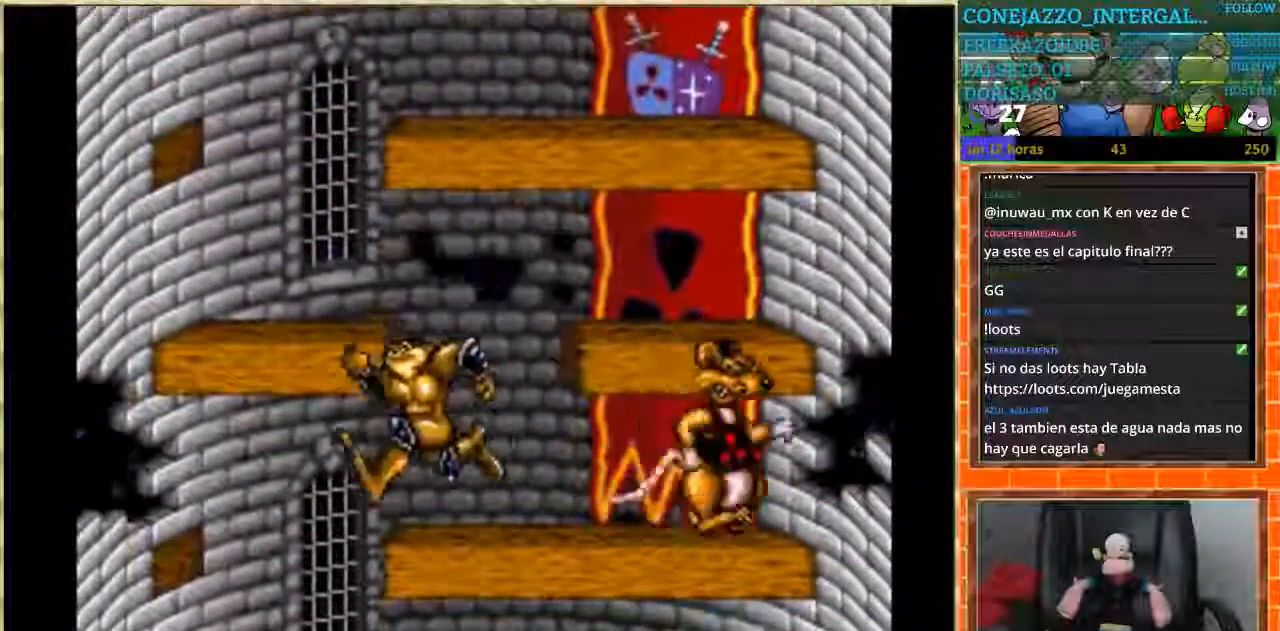
{"buttons": ["DPAD_RIGHT"], "events": [[167, "DPAD_LEFT", "up"], [167, "DPAD_RIGHT", "down"]]}
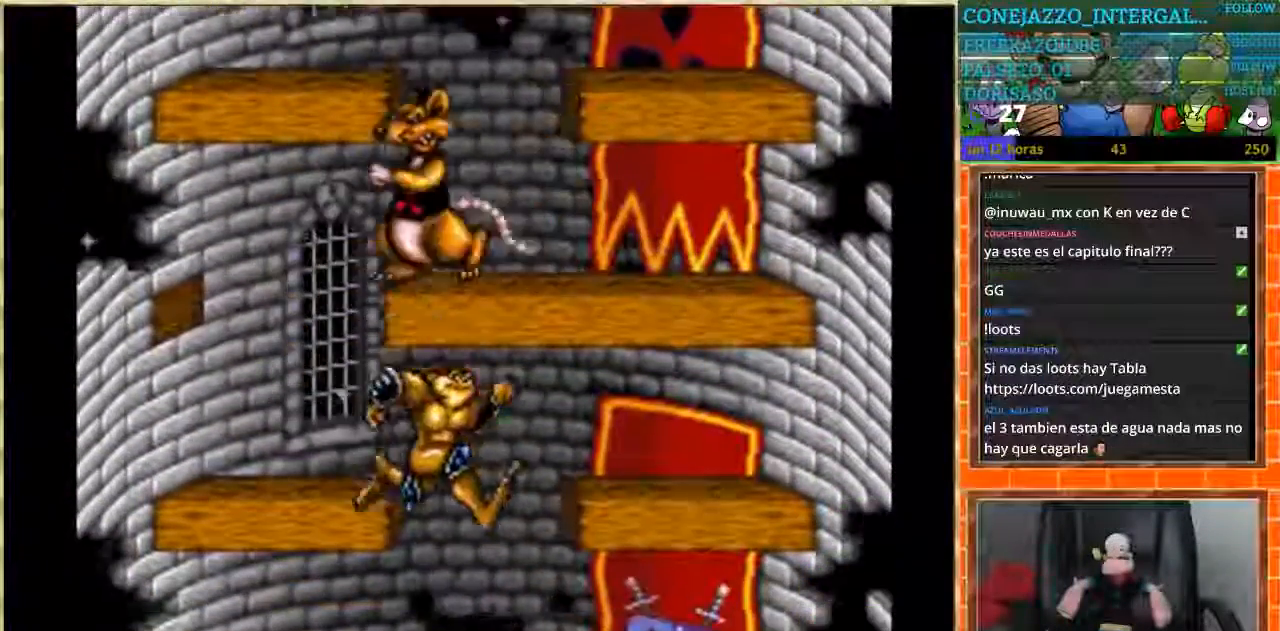
{"buttons": ["DPAD_LEFT"], "events": [[67, "DPAD_RIGHT", "up"], [100, "DPAD_LEFT", "down"]]}
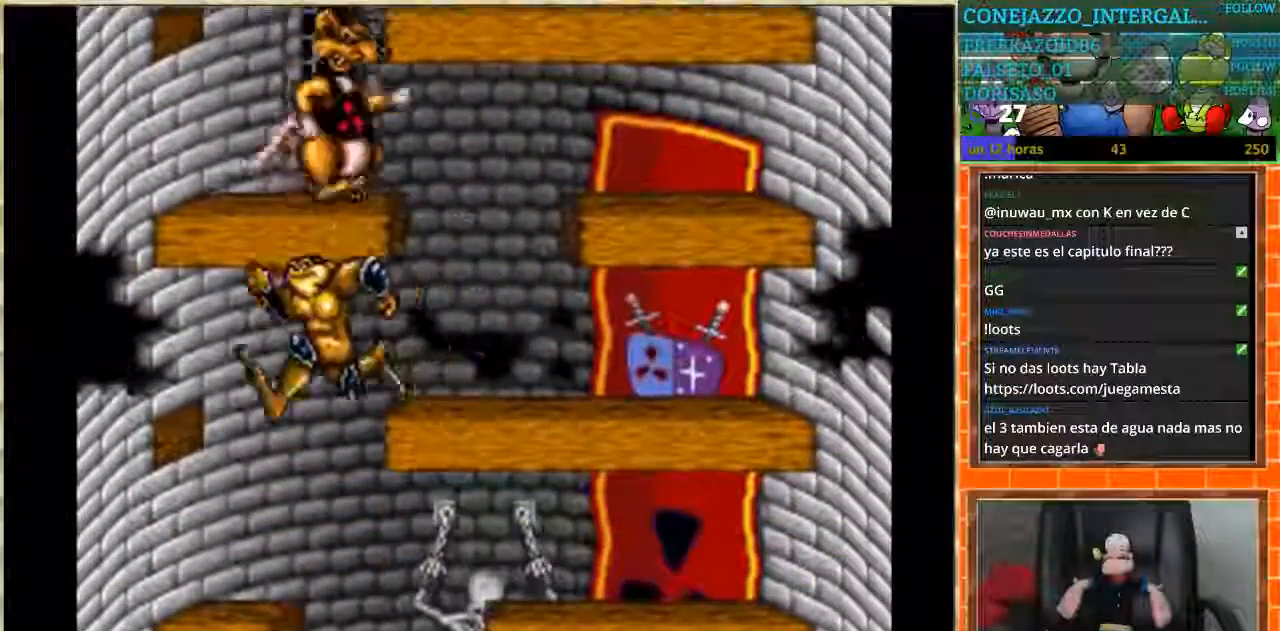
{"buttons": ["DPAD_RIGHT"], "events": [[34, "DPAD_LEFT", "up"], [34, "DPAD_RIGHT", "down"]]}
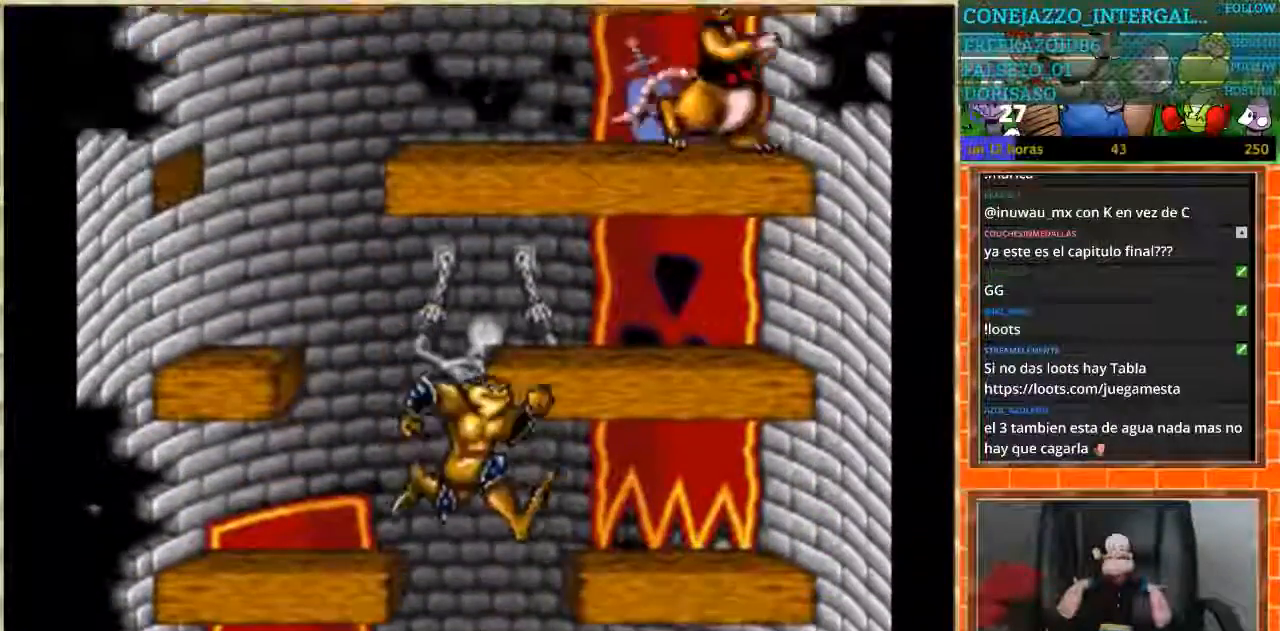
{"buttons": [], "events": [[33, "L1", "down"], [67, "L1", "up"], [133, "DPAD_RIGHT", "up"]]}
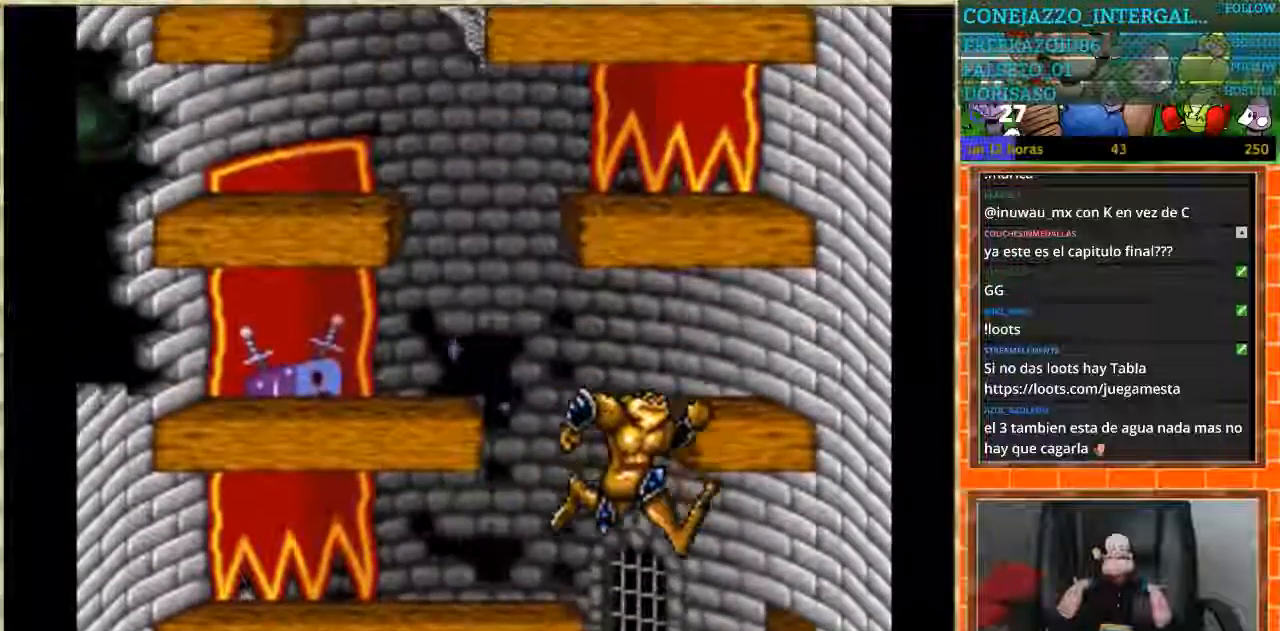
{"buttons": ["DPAD_LEFT"], "events": [[434, "DPAD_LEFT", "down"]]}
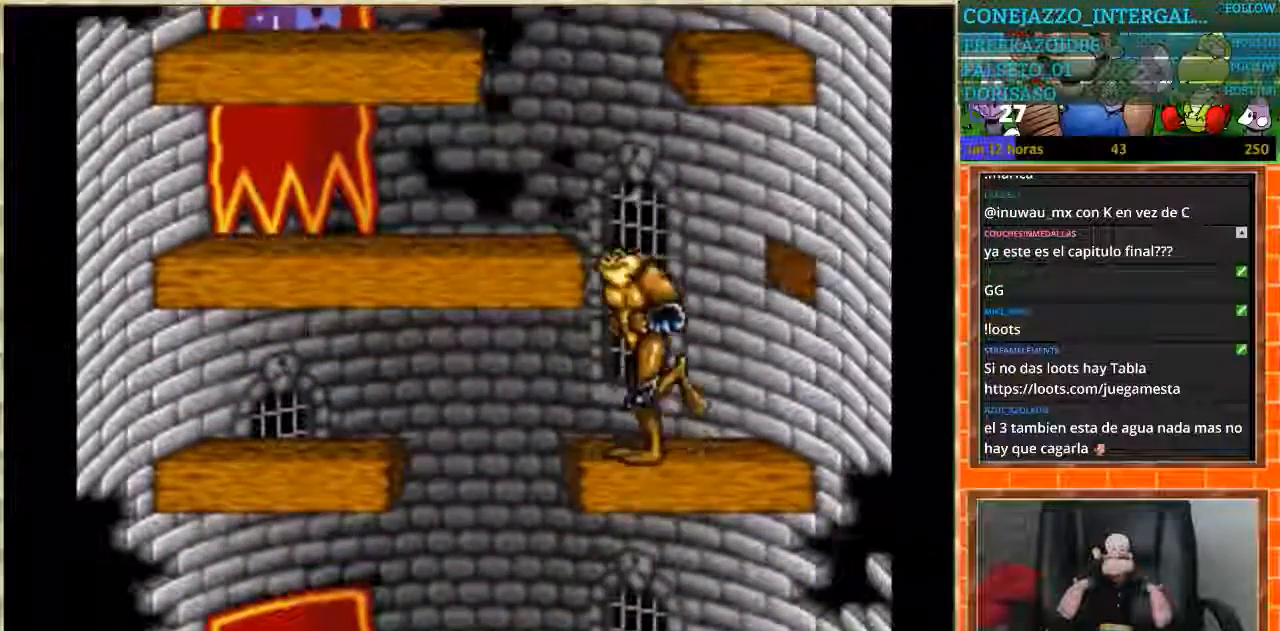
{"buttons": ["DPAD_RIGHT"], "events": [[267, "DPAD_LEFT", "up"], [267, "DPAD_RIGHT", "down"]]}
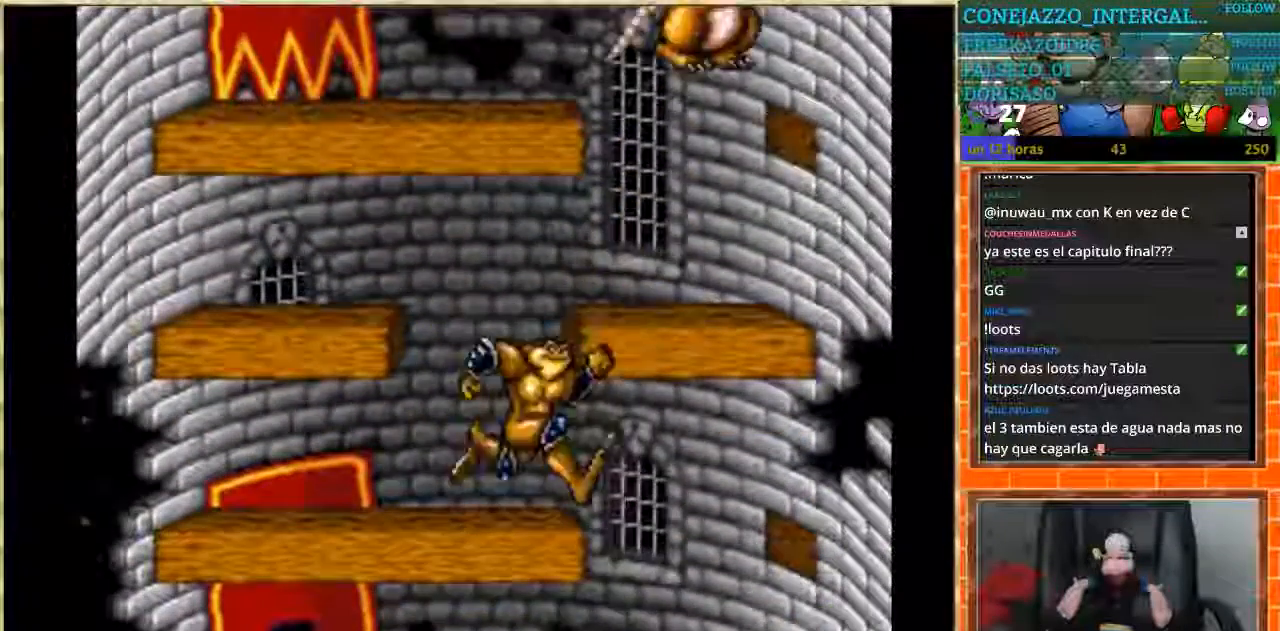
{"buttons": ["DPAD_LEFT"], "events": [[167, "DPAD_RIGHT", "up"], [201, "DPAD_LEFT", "down"]]}
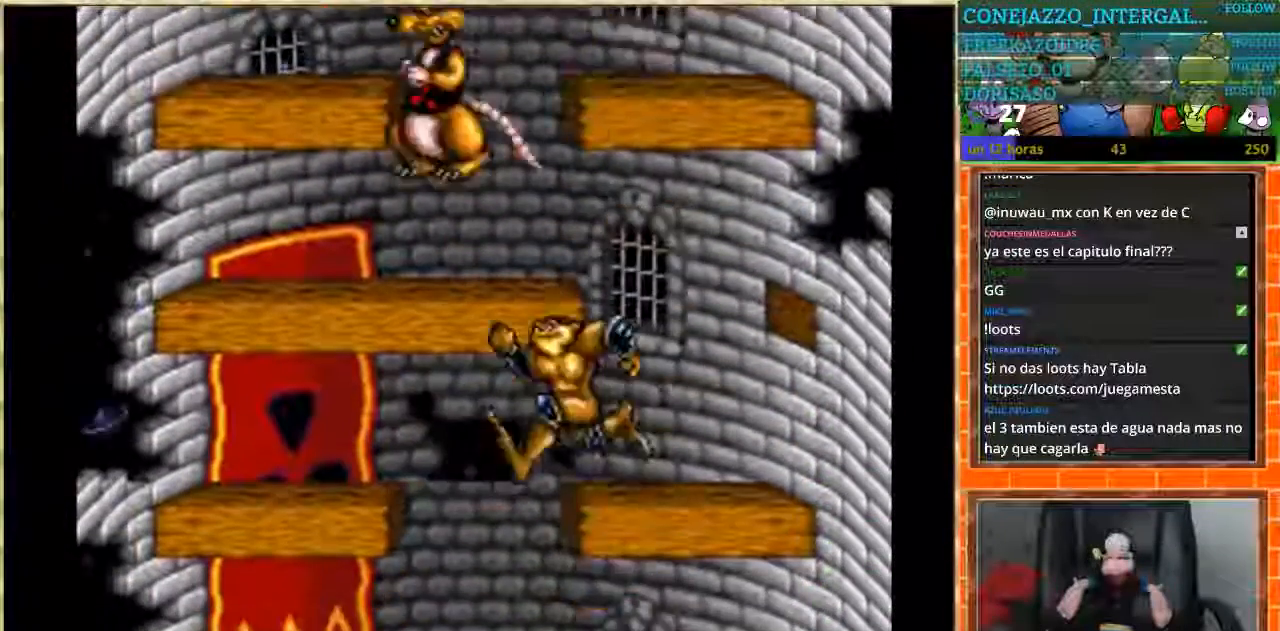
{"buttons": [], "events": [[100, "DPAD_LEFT", "up"], [133, "DPAD_RIGHT", "down"], [500, "DPAD_RIGHT", "up"]]}
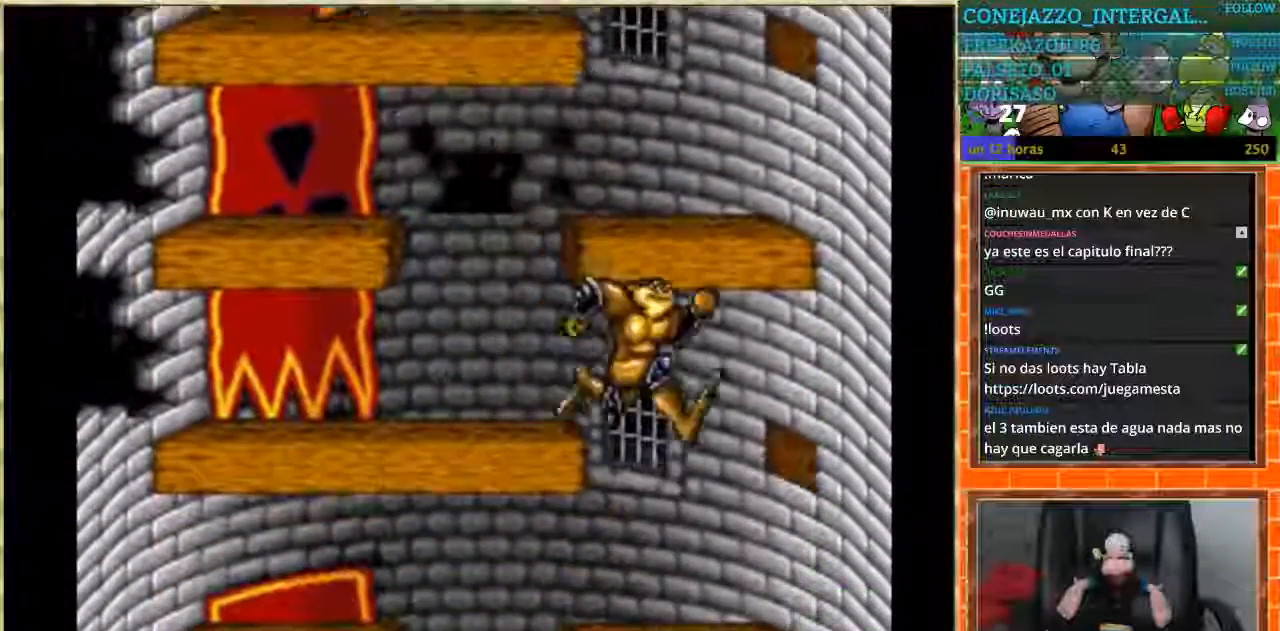
{"buttons": ["DPAD_RIGHT"], "events": [[34, "DPAD_LEFT", "down"], [401, "DPAD_LEFT", "up"], [434, "DPAD_RIGHT", "down"]]}